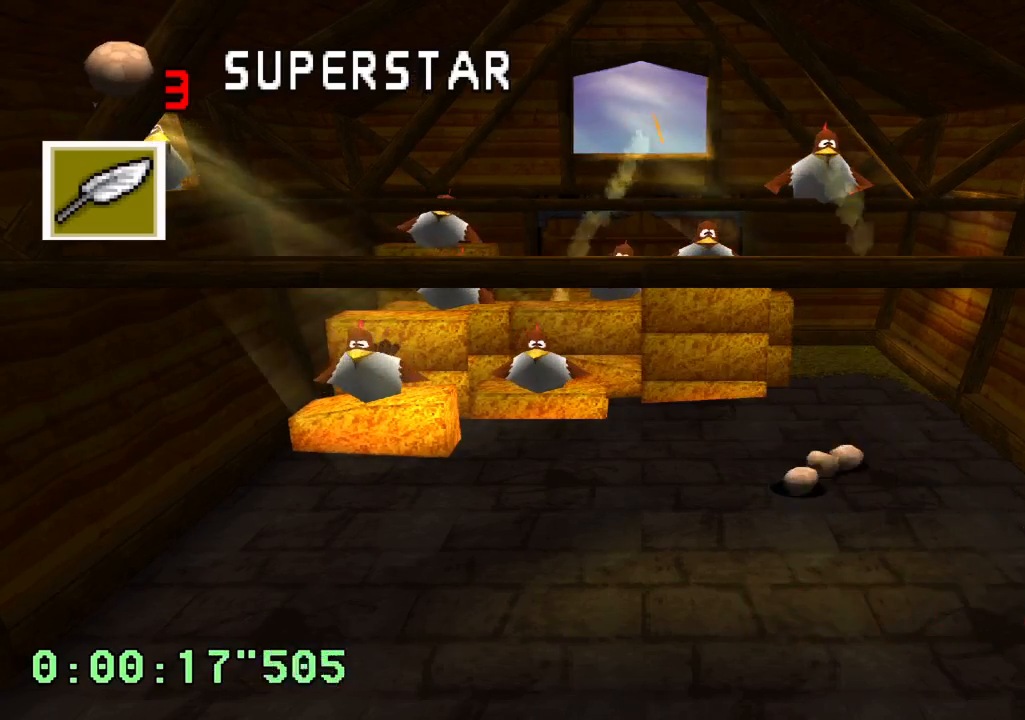
Gameplay with a controller (PlayStation layout); each line is a JSON object with the inputs held at the frame after it. "events" lists button and stick changes between this image and that frame as [ms after this image, input, new state], when the widget could be followed in between. Not read: L3 R1 R3.
{"buttons": ["R2"], "left_stick": "center", "right_stick": "center", "events": [[283, "R2", "down"], [317, "DPAD_LEFT", "up"]]}
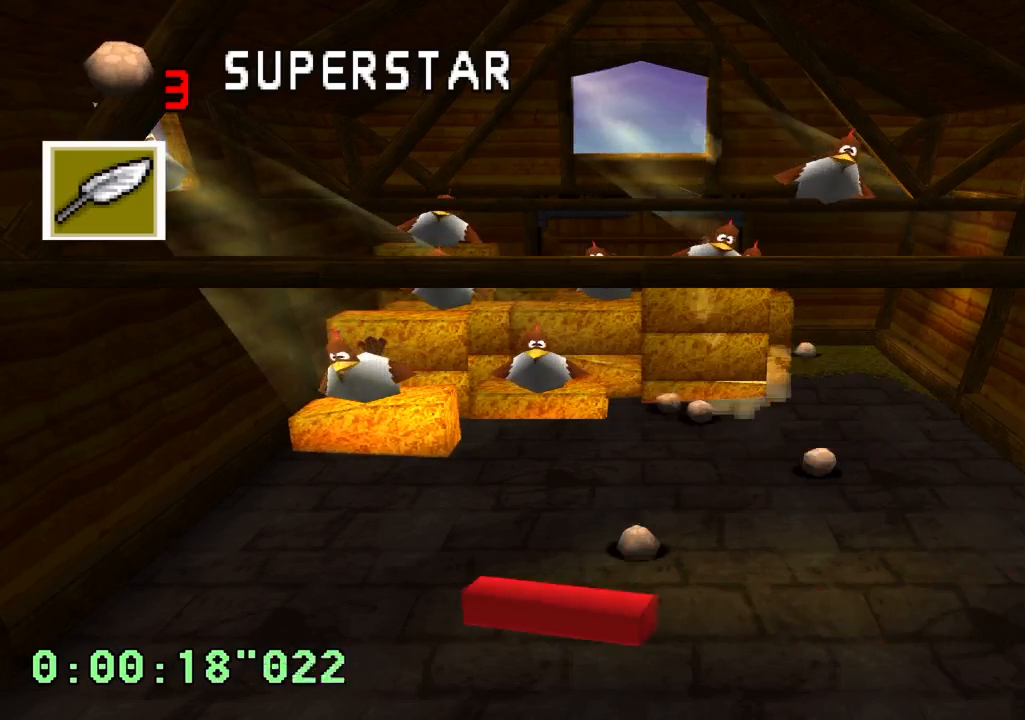
{"buttons": ["R2", "DPAD_RIGHT"], "left_stick": "center", "right_stick": "center", "events": [[17, "DPAD_LEFT", "down"], [150, "DPAD_LEFT", "up"], [467, "DPAD_RIGHT", "down"]]}
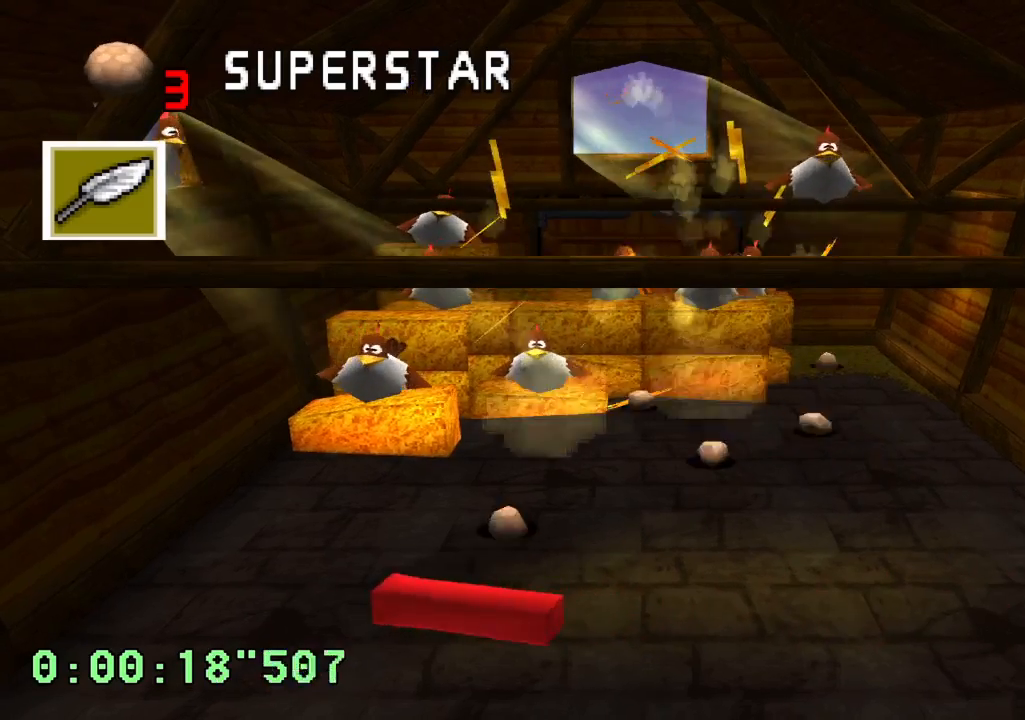
{"buttons": ["R2"], "left_stick": "center", "right_stick": "center", "events": [[67, "R2", "up"], [167, "DPAD_RIGHT", "up"], [333, "R2", "down"]]}
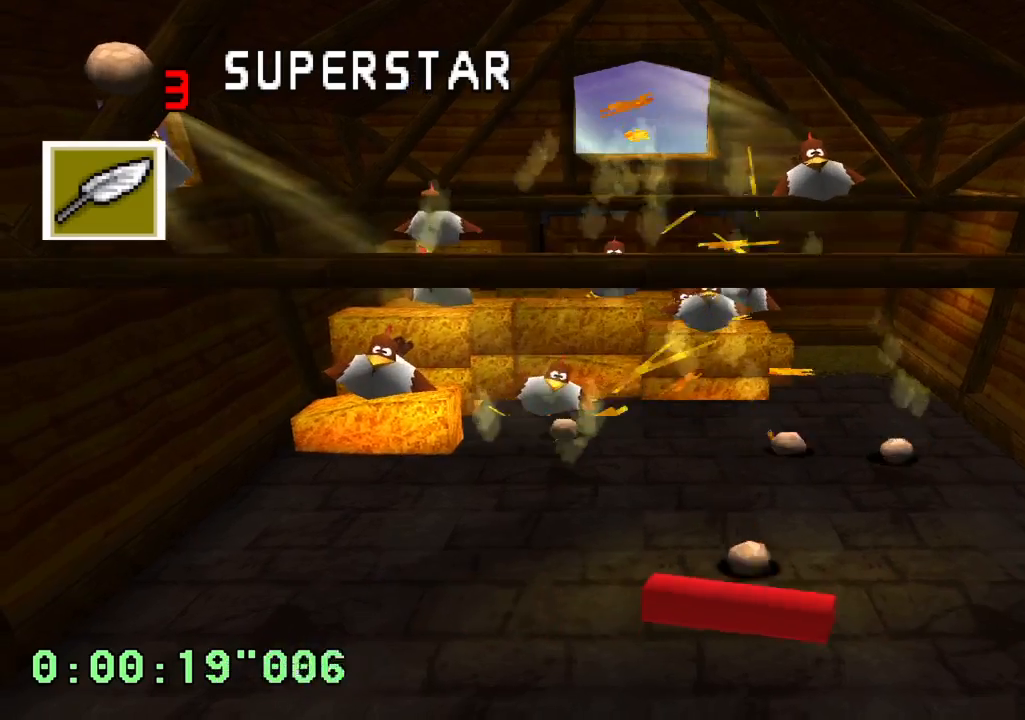
{"buttons": ["R2"], "left_stick": "center", "right_stick": "center", "events": []}
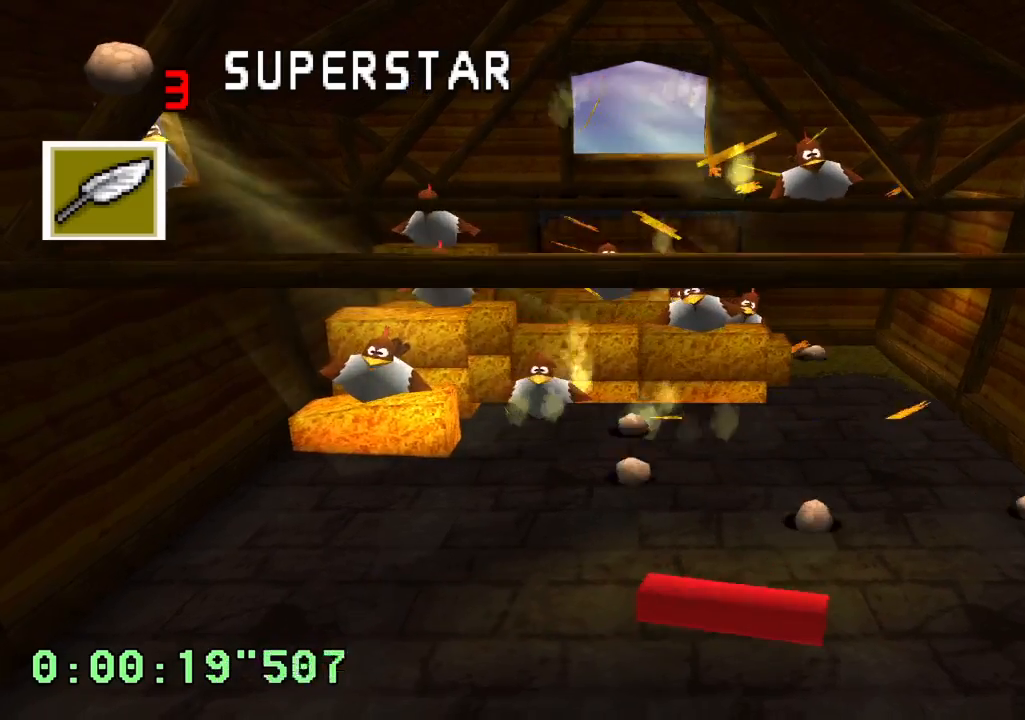
{"buttons": ["R2"], "left_stick": "center", "right_stick": "center", "events": [[133, "DPAD_RIGHT", "down"], [233, "DPAD_RIGHT", "up"], [417, "DPAD_LEFT", "down"], [500, "DPAD_LEFT", "up"]]}
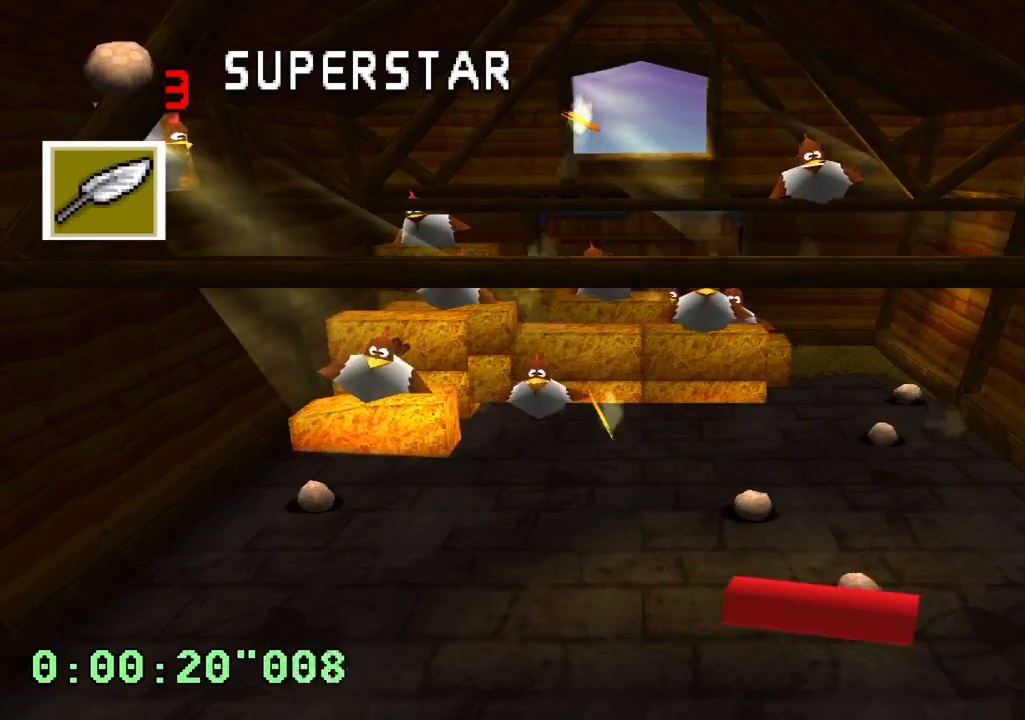
{"buttons": ["R2"], "left_stick": "center", "right_stick": "center", "events": [[100, "DPAD_RIGHT", "down"], [317, "DPAD_RIGHT", "up"]]}
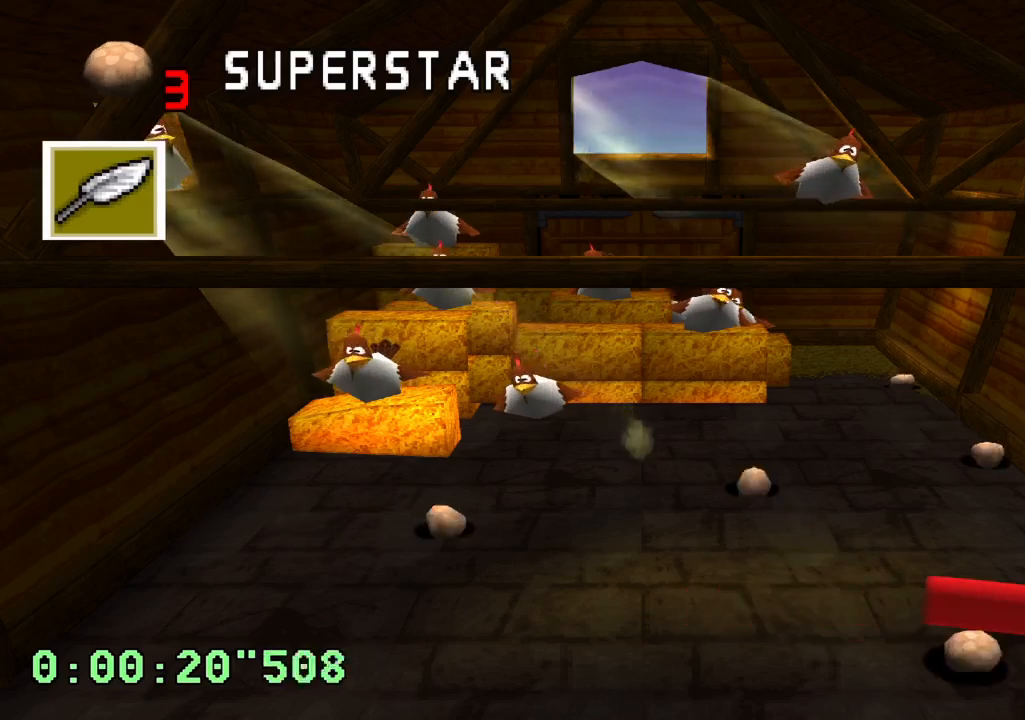
{"buttons": ["R2", "DPAD_RIGHT"], "left_stick": "center", "right_stick": "center", "events": [[383, "DPAD_RIGHT", "down"]]}
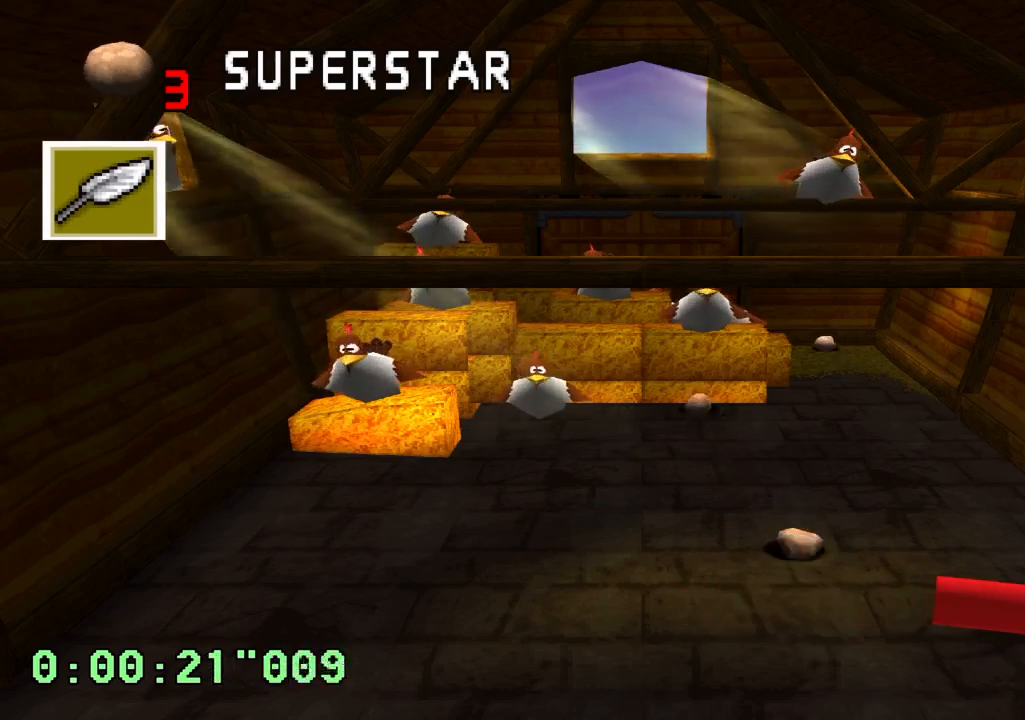
{"buttons": ["R2"], "left_stick": "center", "right_stick": "center", "events": [[17, "DPAD_RIGHT", "up"]]}
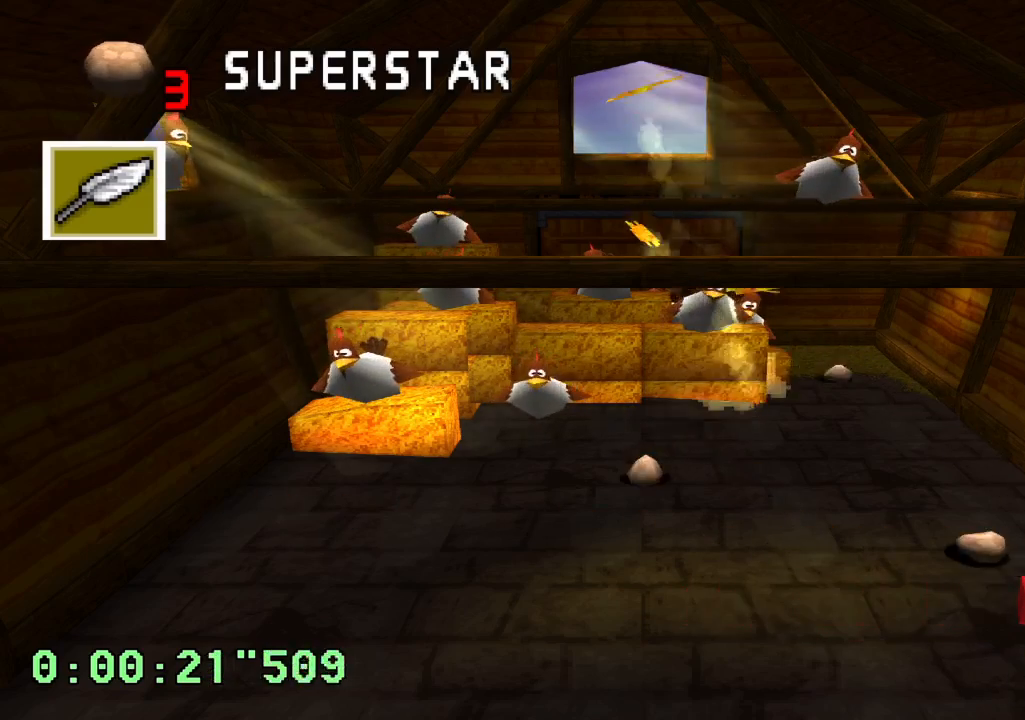
{"buttons": ["R2"], "left_stick": "center", "right_stick": "center", "events": [[33, "DPAD_LEFT", "down"], [500, "DPAD_LEFT", "up"]]}
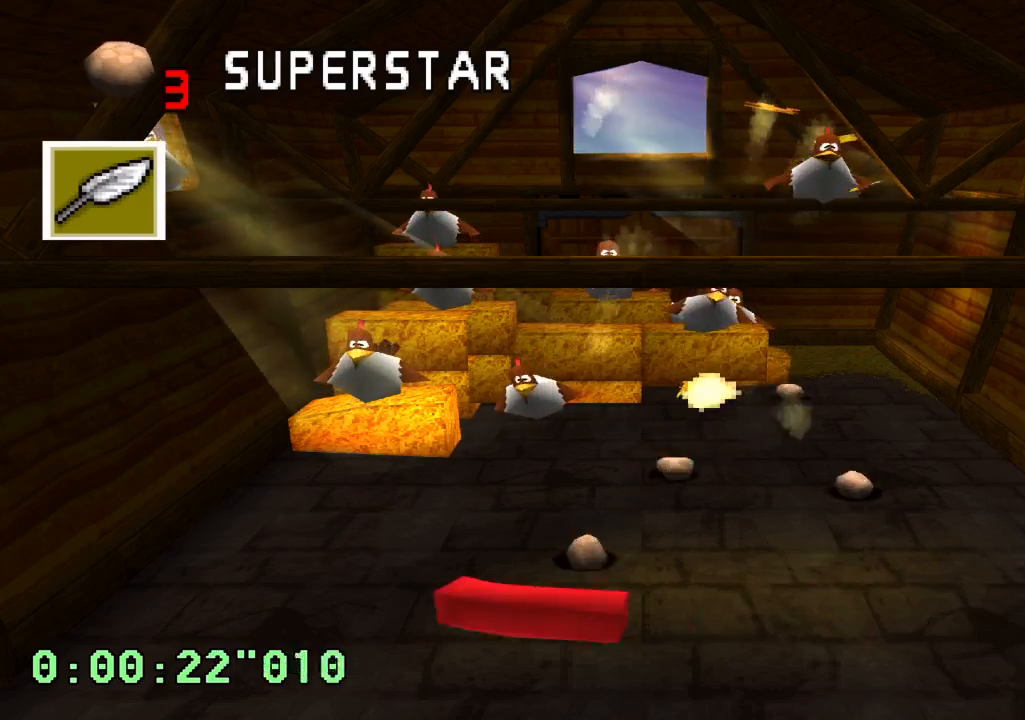
{"buttons": ["R2"], "left_stick": "center", "right_stick": "center", "events": [[100, "DPAD_RIGHT", "down"], [283, "DPAD_RIGHT", "up"]]}
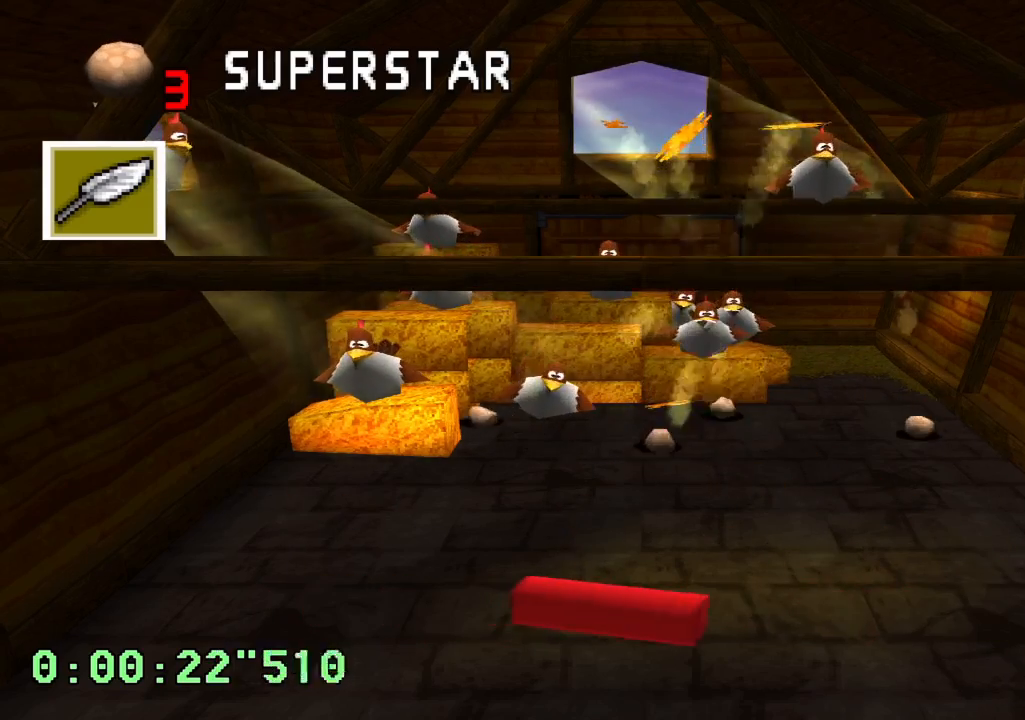
{"buttons": ["R2", "DPAD_RIGHT"], "left_stick": "center", "right_stick": "center", "events": [[483, "DPAD_RIGHT", "down"]]}
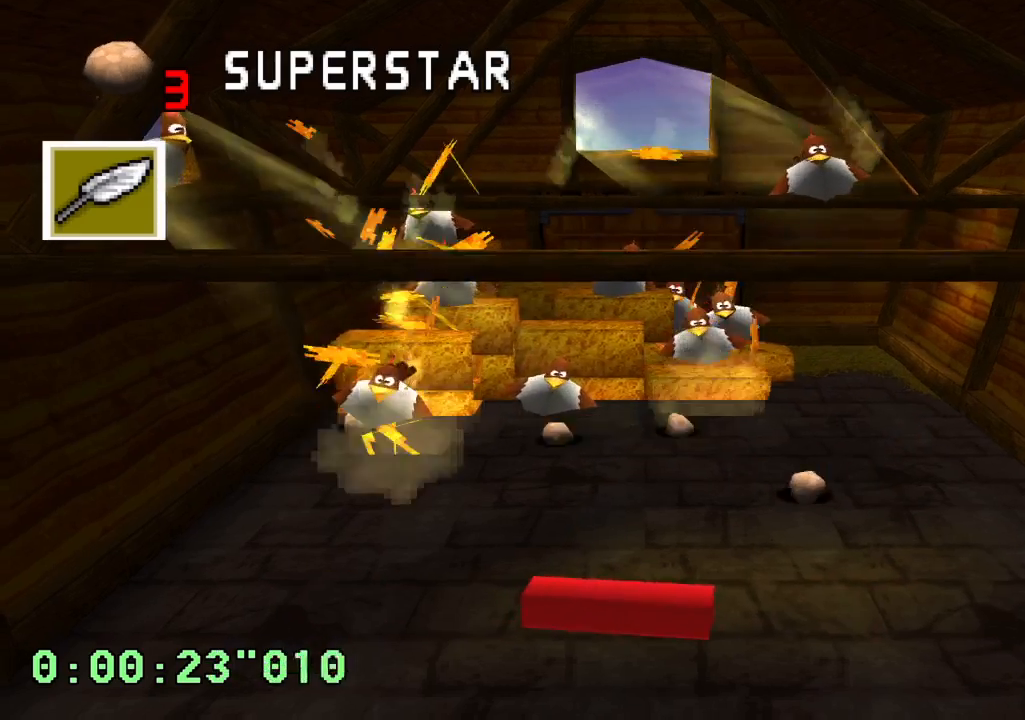
{"buttons": ["R2", "DPAD_RIGHT"], "left_stick": "center", "right_stick": "center", "events": [[50, "DPAD_RIGHT", "up"], [250, "DPAD_LEFT", "down"], [350, "DPAD_LEFT", "up"], [450, "DPAD_RIGHT", "down"]]}
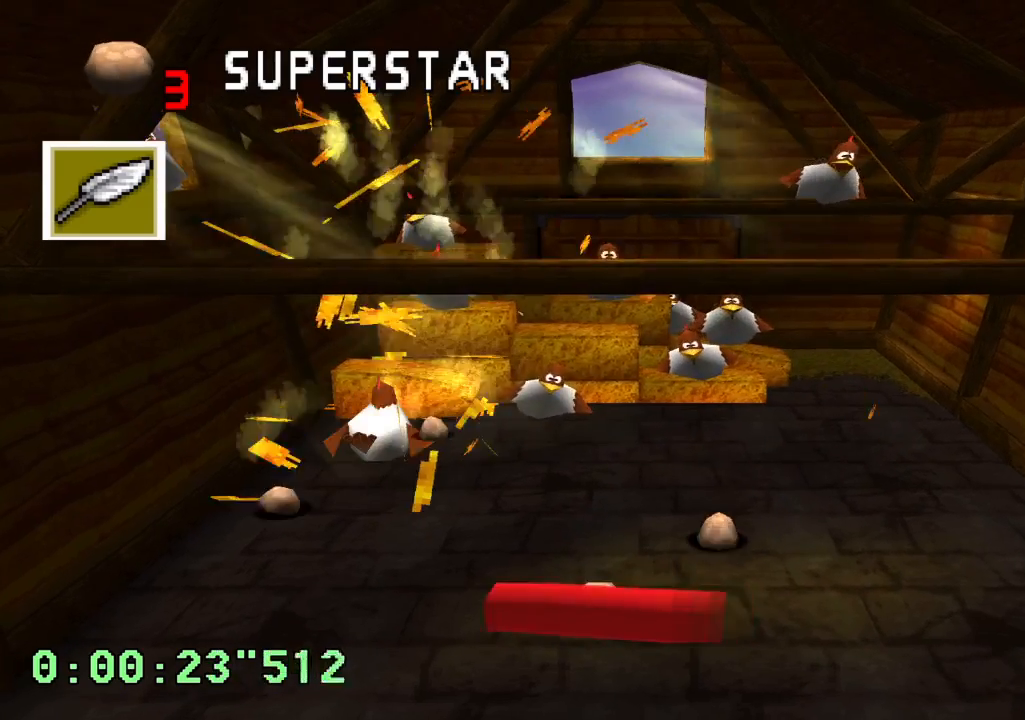
{"buttons": ["R2", "DPAD_LEFT"], "left_stick": "center", "right_stick": "center", "events": [[150, "DPAD_RIGHT", "up"], [233, "DPAD_LEFT", "down"]]}
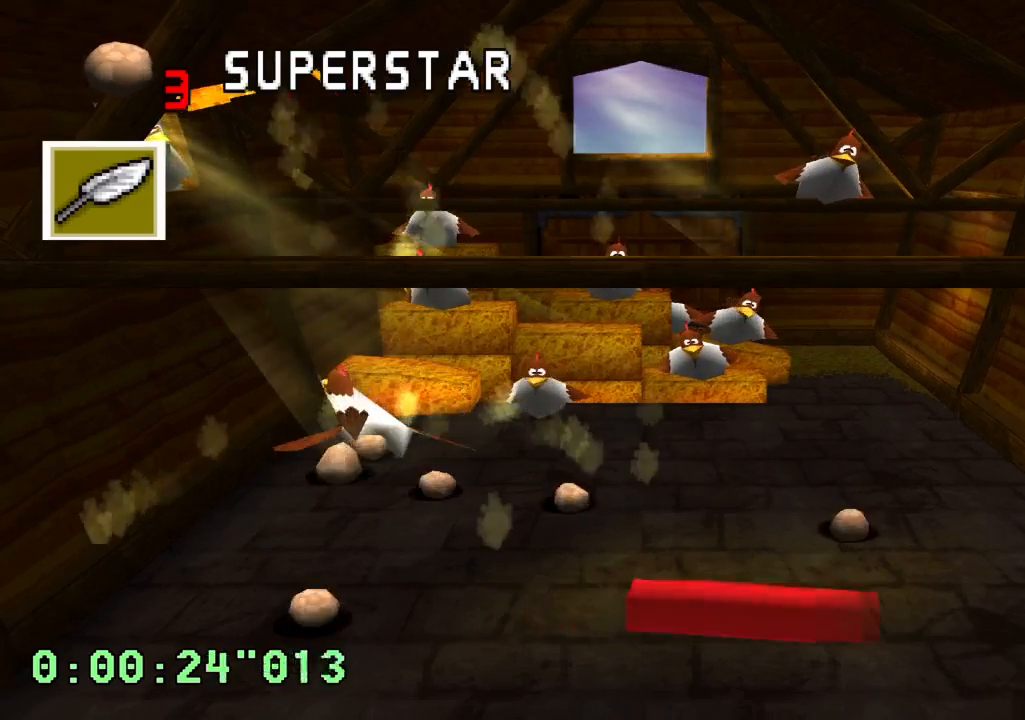
{"buttons": [], "left_stick": "center", "right_stick": "center", "events": [[133, "DPAD_LEFT", "up"], [217, "R2", "up"], [367, "SQUARE", "down"], [483, "SQUARE", "up"]]}
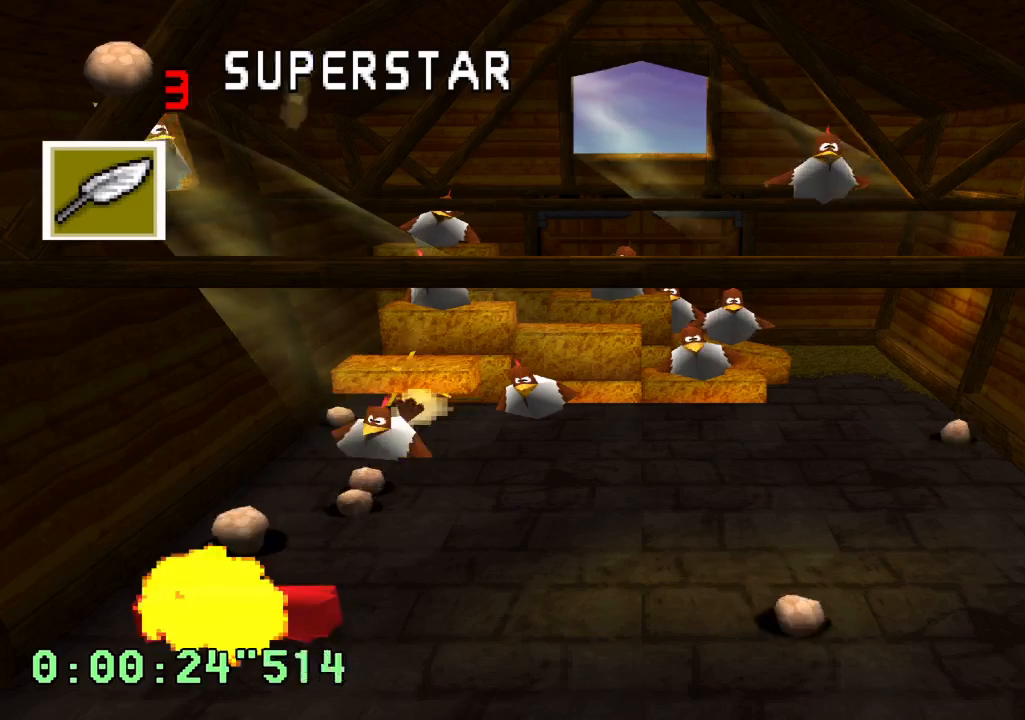
{"buttons": ["DPAD_RIGHT"], "left_stick": "center", "right_stick": "center", "events": [[17, "DPAD_LEFT", "down"], [150, "DPAD_LEFT", "up"], [400, "DPAD_RIGHT", "down"]]}
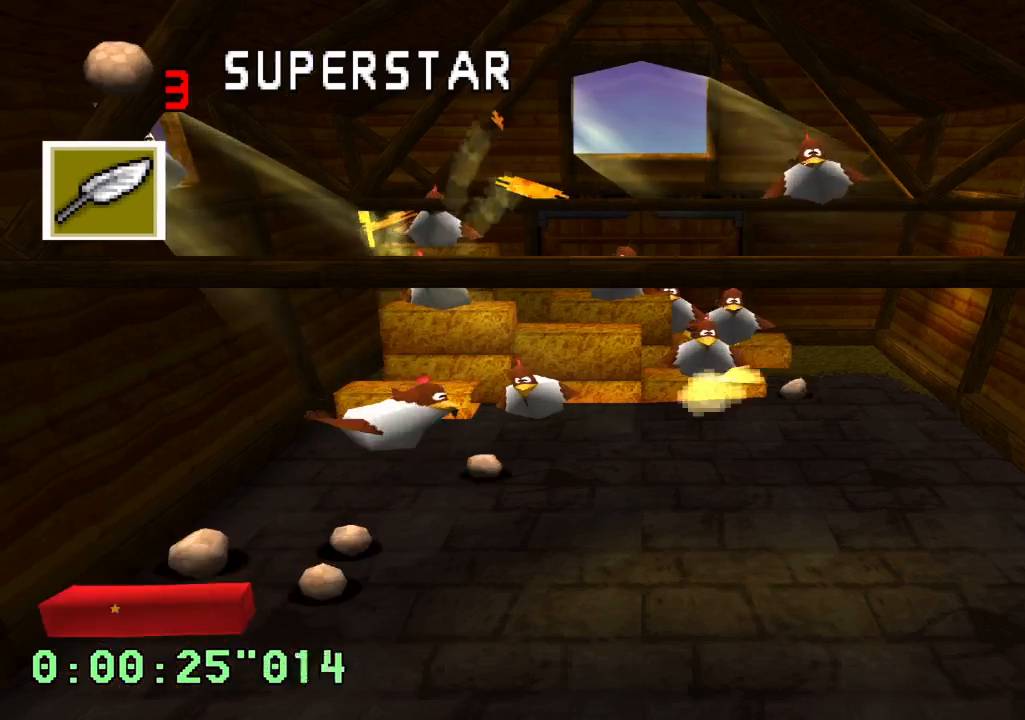
{"buttons": ["DPAD_RIGHT"], "left_stick": "center", "right_stick": "center", "events": [[17, "DPAD_RIGHT", "up"], [167, "DPAD_RIGHT", "down"]]}
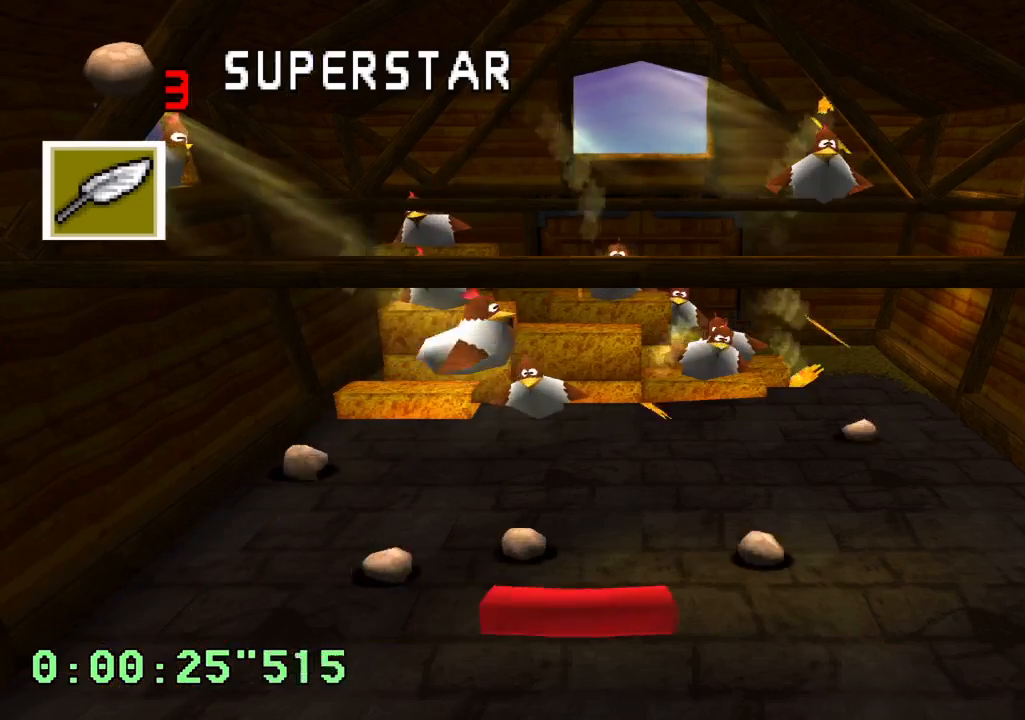
{"buttons": ["DPAD_LEFT"], "left_stick": "center", "right_stick": "center", "events": [[83, "DPAD_RIGHT", "up"], [317, "DPAD_LEFT", "down"]]}
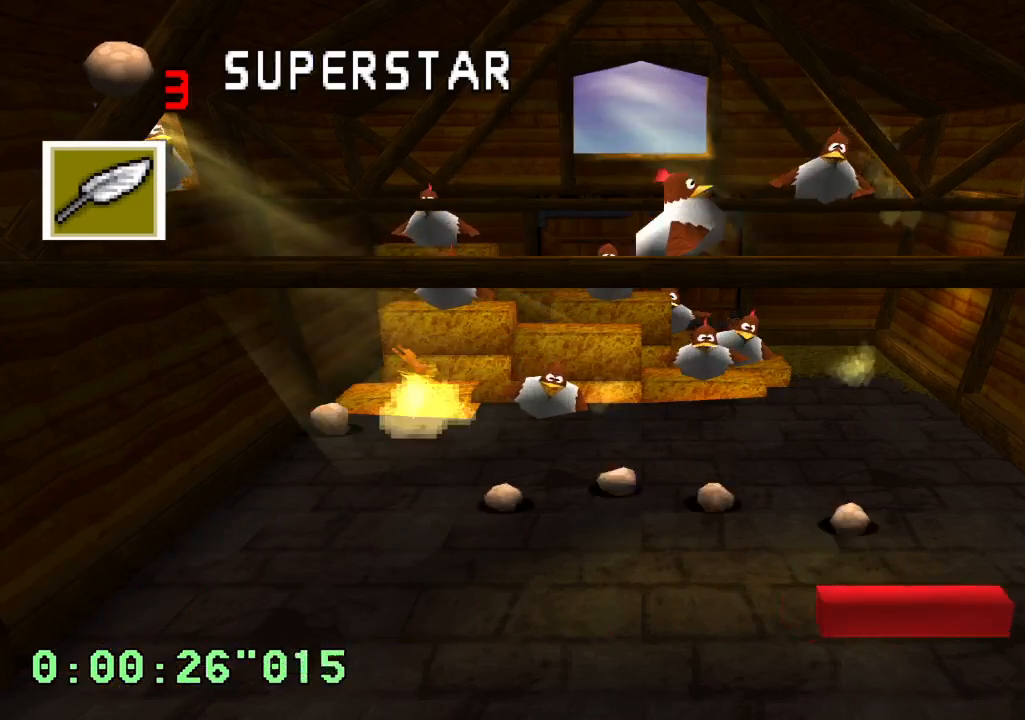
{"buttons": ["DPAD_LEFT"], "left_stick": "center", "right_stick": "center", "events": [[233, "DPAD_LEFT", "up"], [367, "DPAD_LEFT", "down"]]}
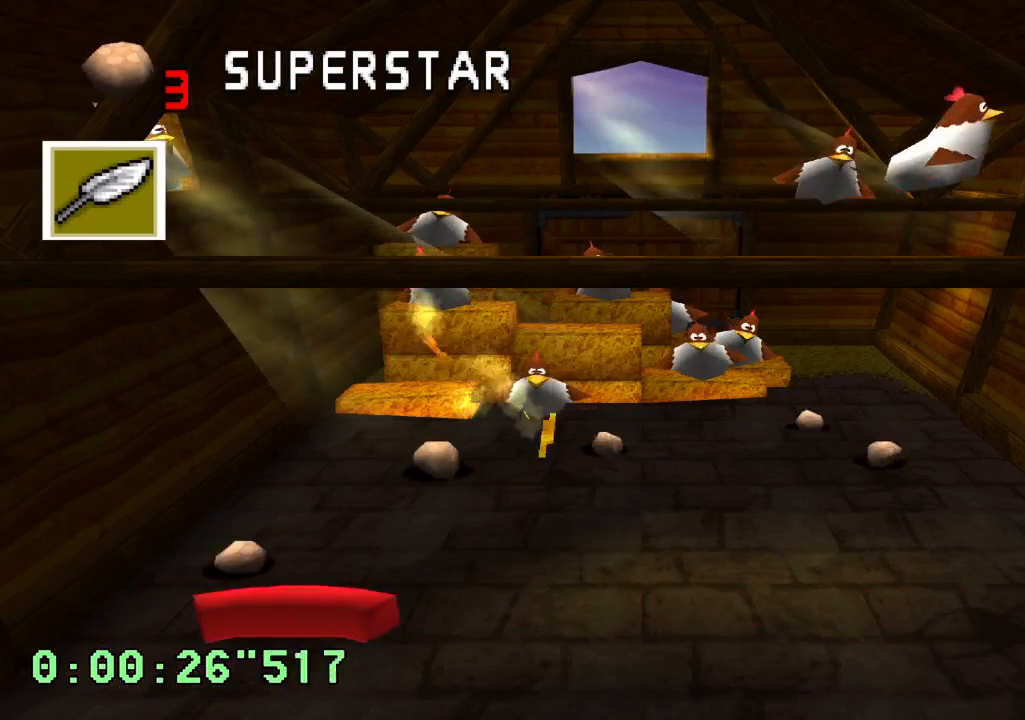
{"buttons": ["DPAD_RIGHT"], "left_stick": "center", "right_stick": "center", "events": [[33, "DPAD_LEFT", "up"], [100, "DPAD_RIGHT", "down"]]}
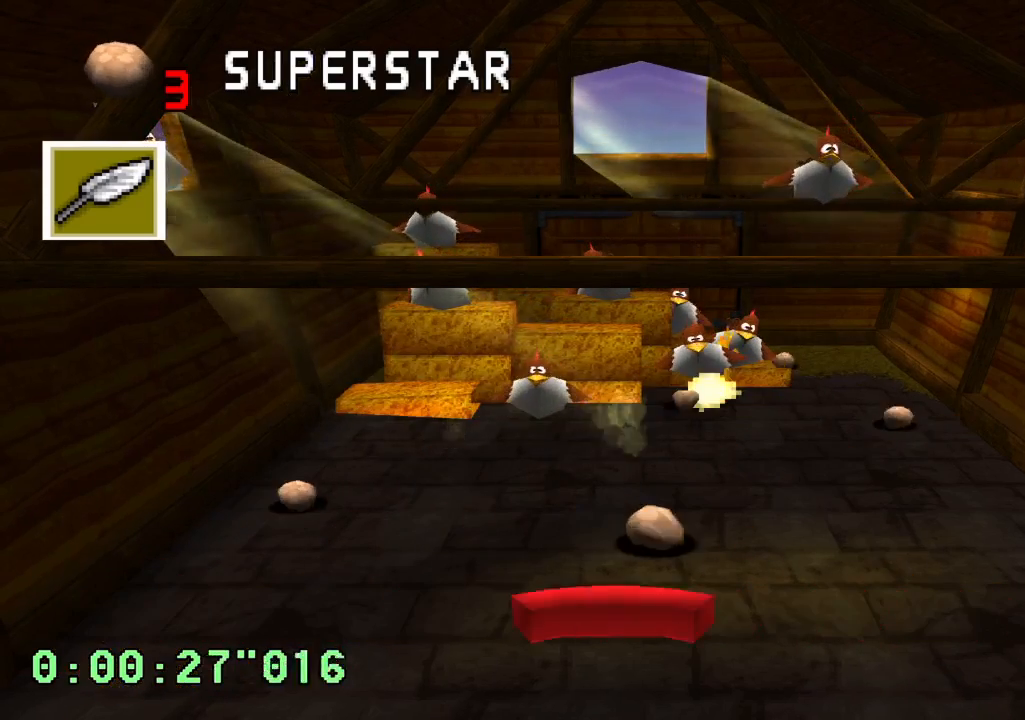
{"buttons": [], "left_stick": "center", "right_stick": "center", "events": [[50, "DPAD_RIGHT", "up"], [317, "DPAD_RIGHT", "down"], [433, "DPAD_RIGHT", "up"]]}
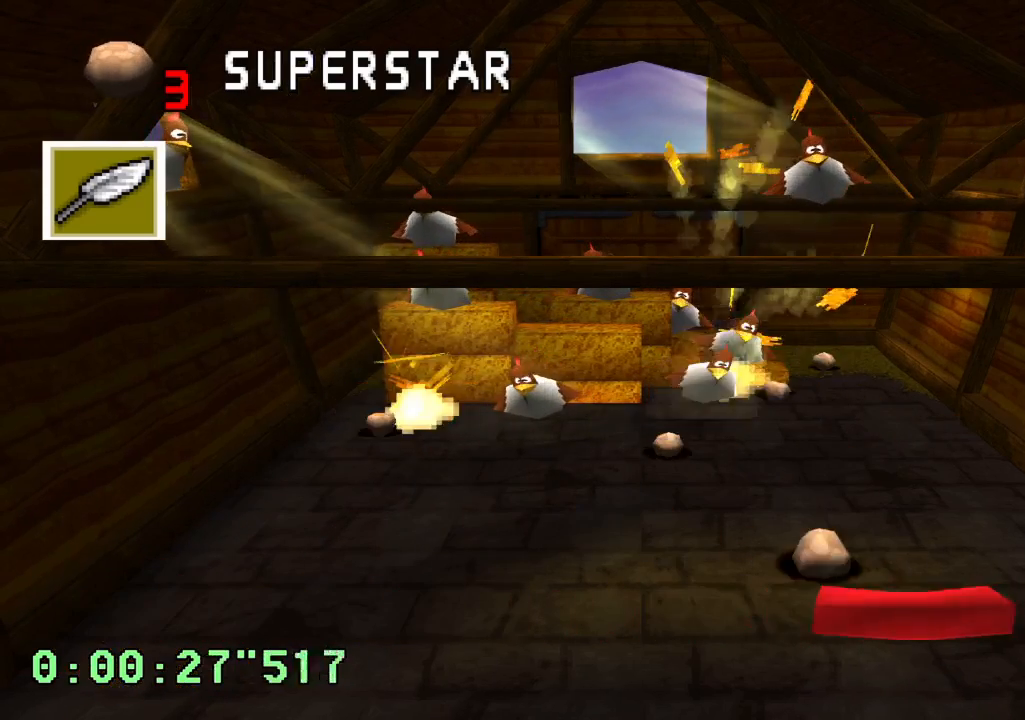
{"buttons": [], "left_stick": "center", "right_stick": "center", "events": [[50, "DPAD_LEFT", "down"], [283, "DPAD_LEFT", "up"]]}
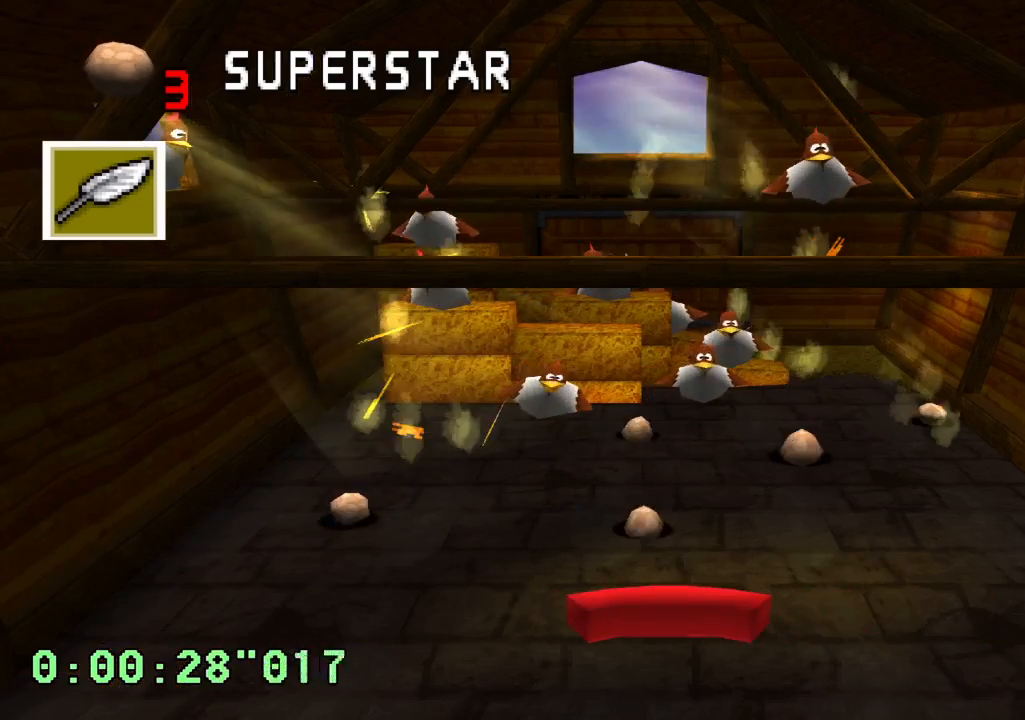
{"buttons": ["DPAD_RIGHT"], "left_stick": "center", "right_stick": "center", "events": [[167, "DPAD_LEFT", "down"], [350, "DPAD_LEFT", "up"], [400, "DPAD_RIGHT", "down"]]}
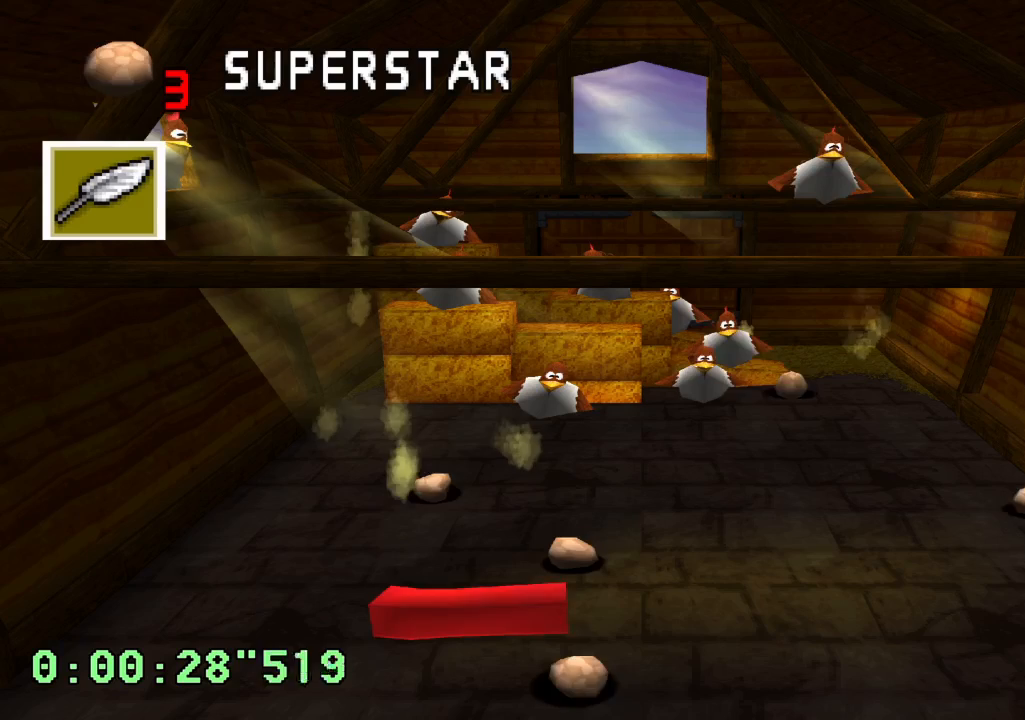
{"buttons": [], "left_stick": "center", "right_stick": "center", "events": [[367, "DPAD_RIGHT", "up"]]}
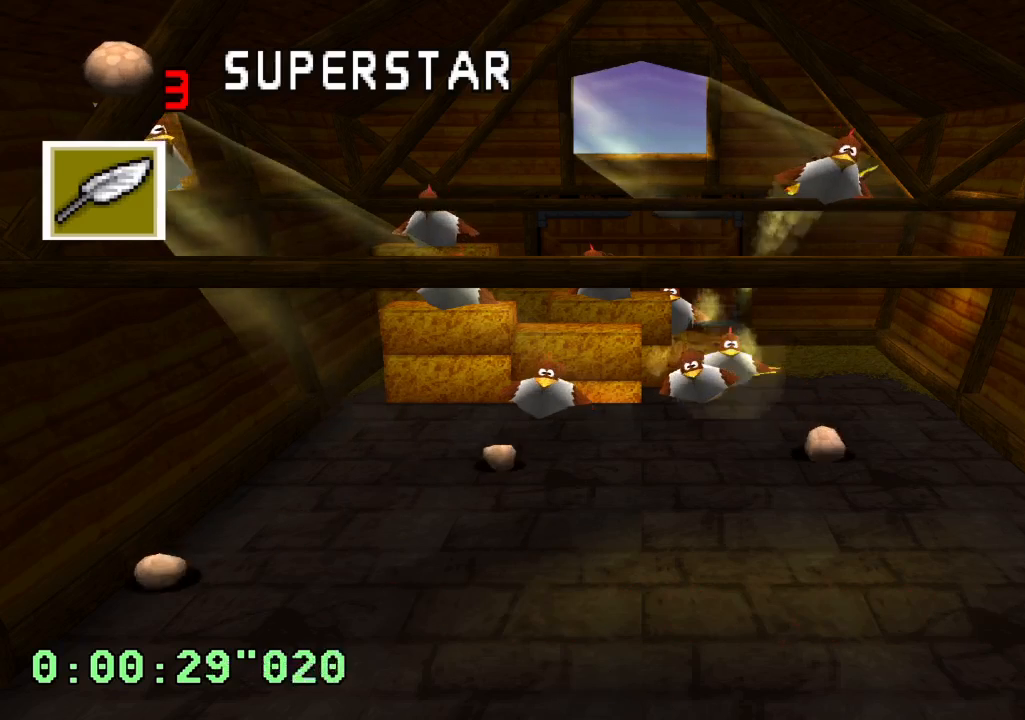
{"buttons": [], "left_stick": "center", "right_stick": "center", "events": [[100, "DPAD_LEFT", "down"], [250, "DPAD_LEFT", "up"]]}
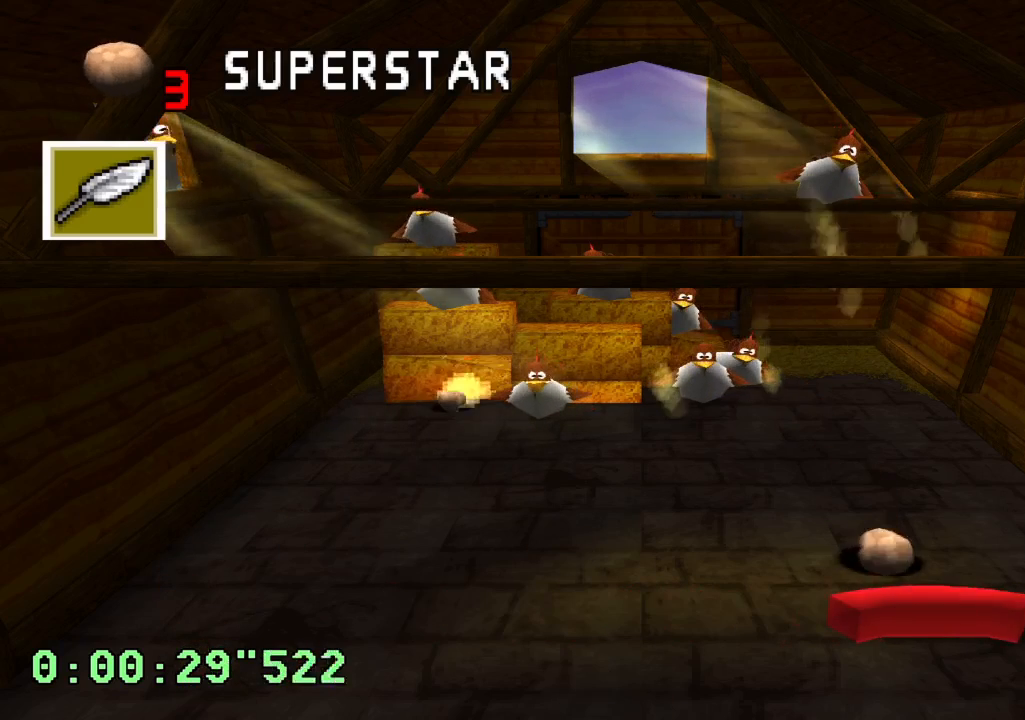
{"buttons": ["DPAD_LEFT"], "left_stick": "center", "right_stick": "center", "events": [[183, "DPAD_LEFT", "down"]]}
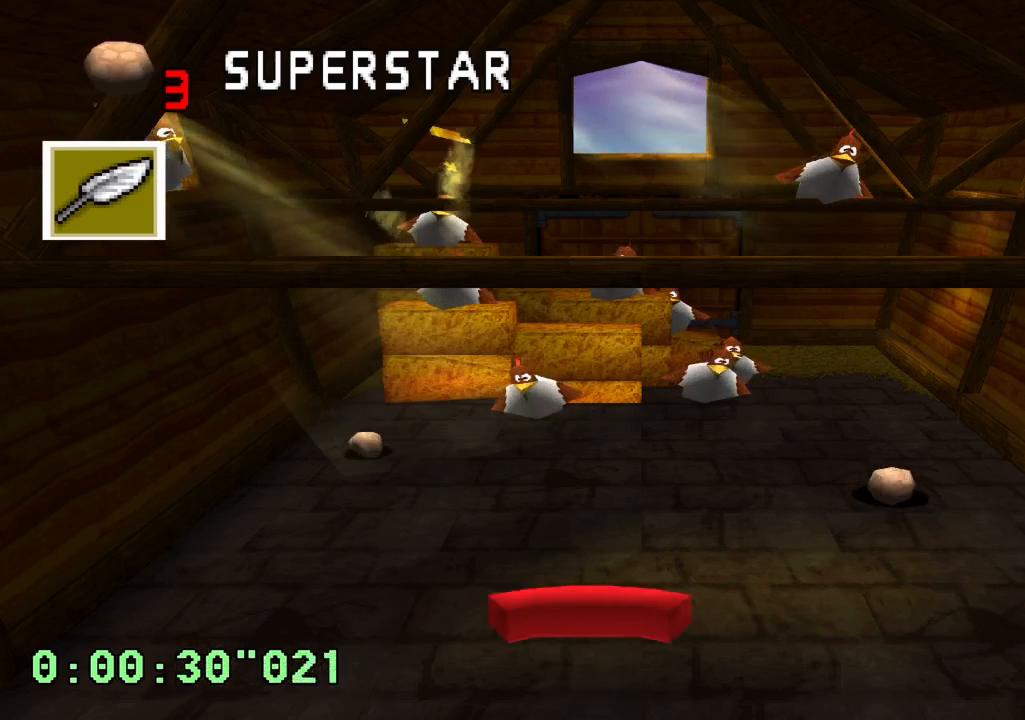
{"buttons": ["DPAD_RIGHT"], "left_stick": "center", "right_stick": "center", "events": [[83, "DPAD_LEFT", "up"], [233, "DPAD_RIGHT", "down"]]}
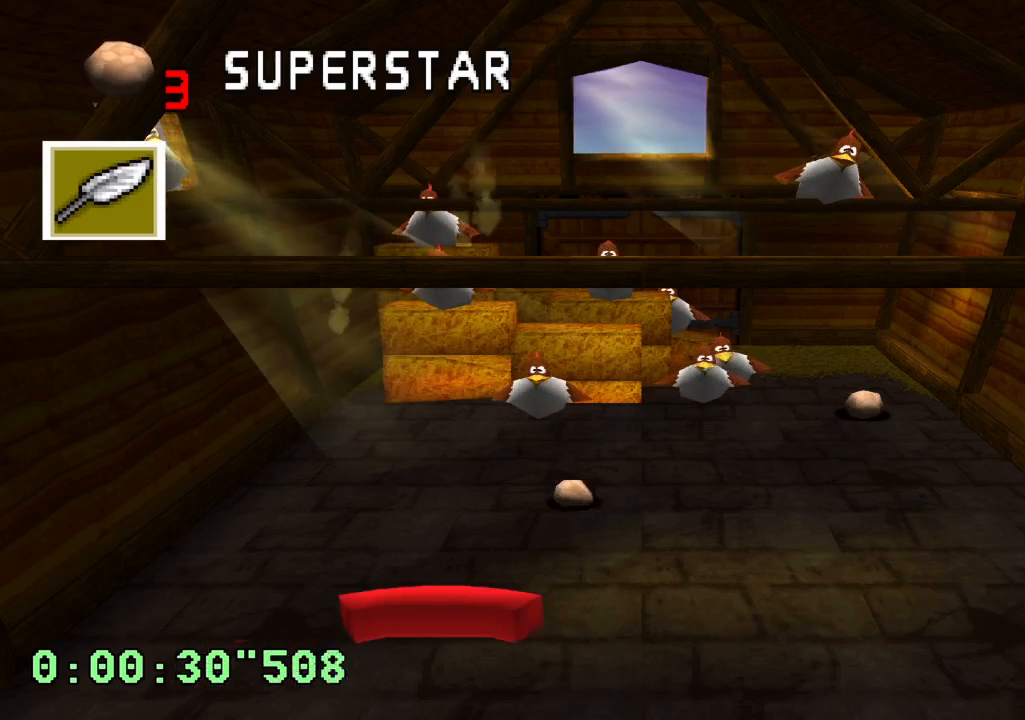
{"buttons": ["CROSS", "DPAD_RIGHT"], "left_stick": "center", "right_stick": "center", "events": [[150, "DPAD_RIGHT", "up"], [450, "DPAD_RIGHT", "down"], [500, "CROSS", "down"]]}
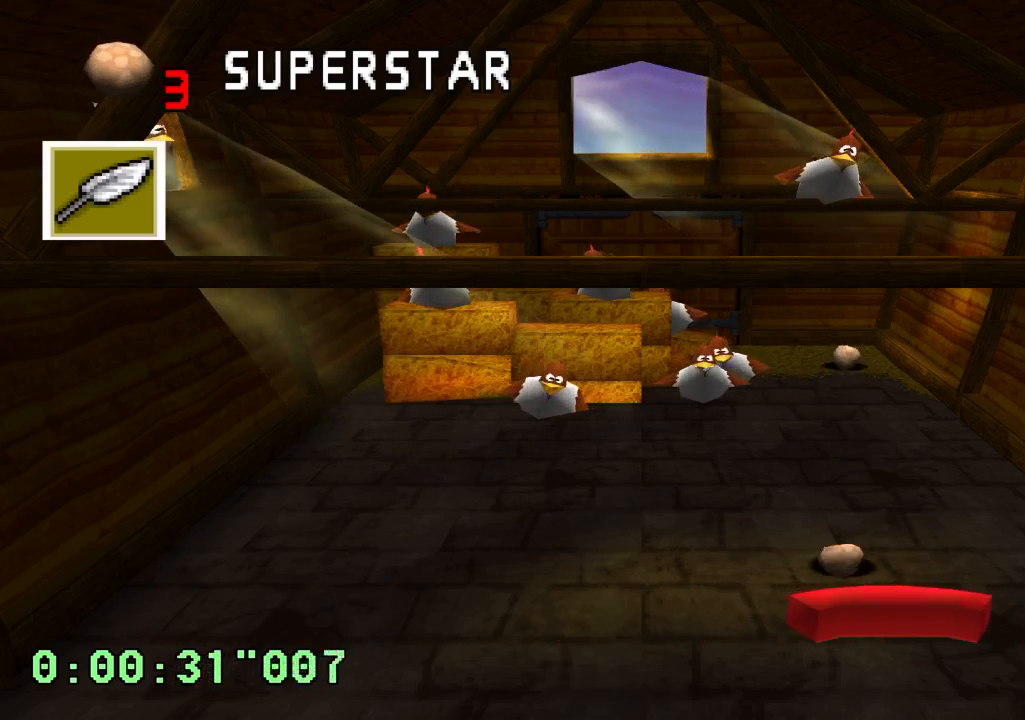
{"buttons": ["DPAD_LEFT"], "left_stick": "center", "right_stick": "center", "events": [[100, "CROSS", "up"], [117, "DPAD_RIGHT", "up"], [317, "DPAD_LEFT", "down"]]}
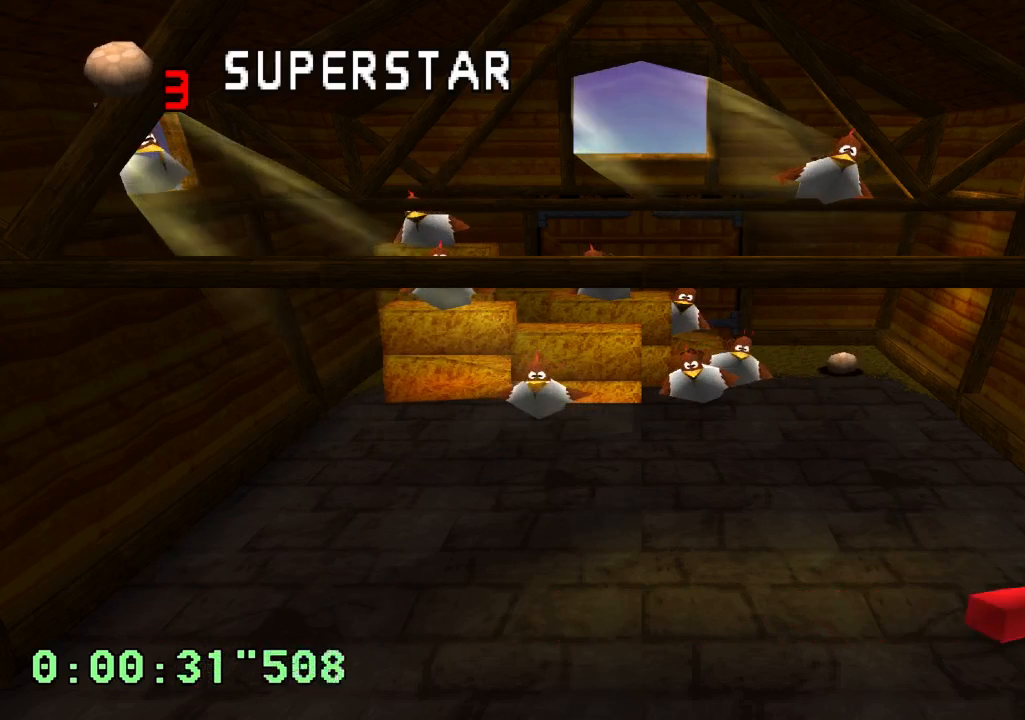
{"buttons": ["DPAD_RIGHT"], "left_stick": "center", "right_stick": "center", "events": [[83, "DPAD_LEFT", "up"], [417, "DPAD_RIGHT", "down"]]}